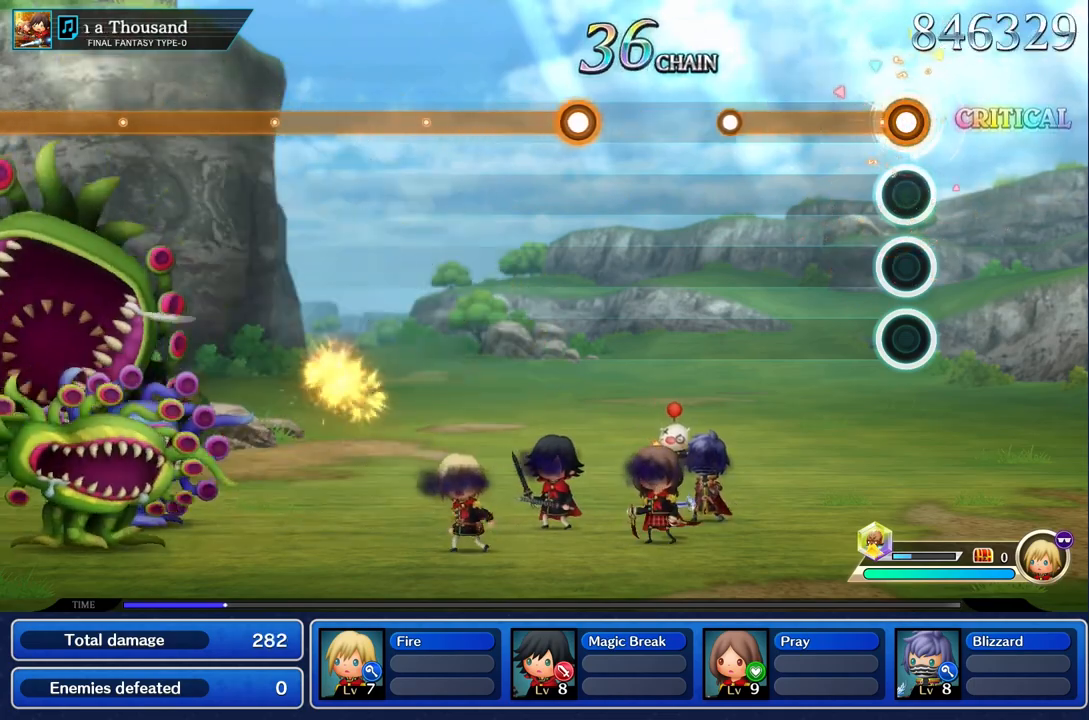
Gameplay with a controller (PlayStation layout); each line is a JSON object with the inputs held at the frame after it. "events" lists button and stick changes between this image and that frame as [ms after this image, input, new state], when the widget could be followed in between. Not read: CIRCLE L2 L3 R3 SQUARE.
{"buttons": ["L1"], "left_stick": "center", "right_stick": "center", "events": []}
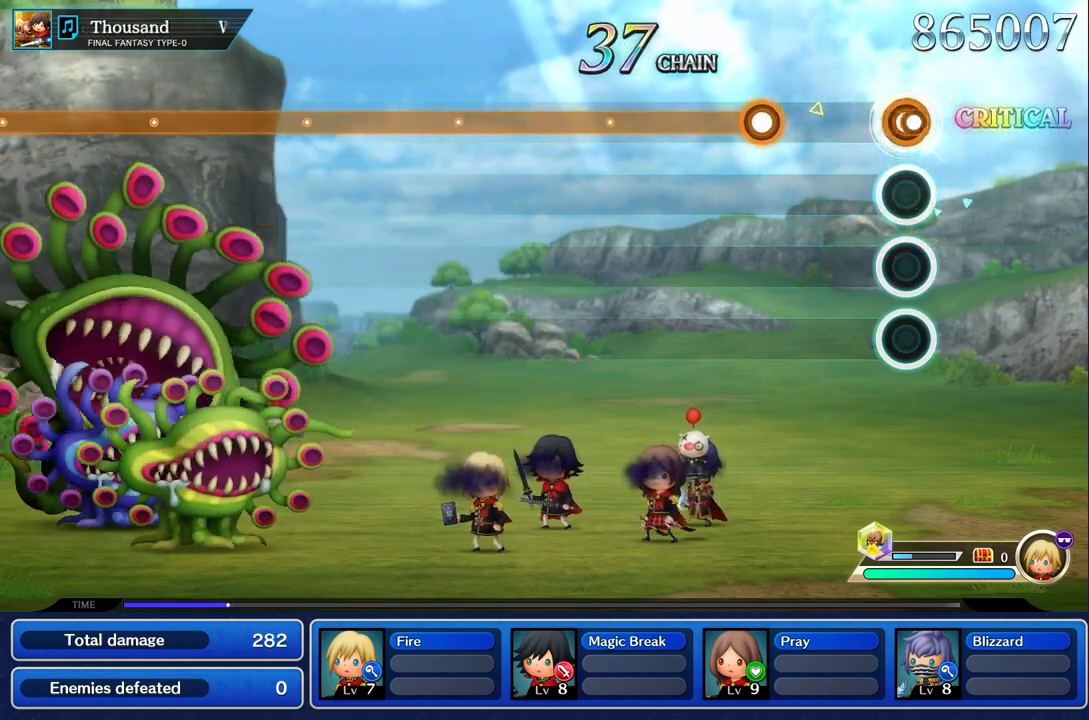
{"buttons": ["R1"], "left_stick": "center", "right_stick": "center", "events": [[16, "L1", "up"], [383, "R1", "down"]]}
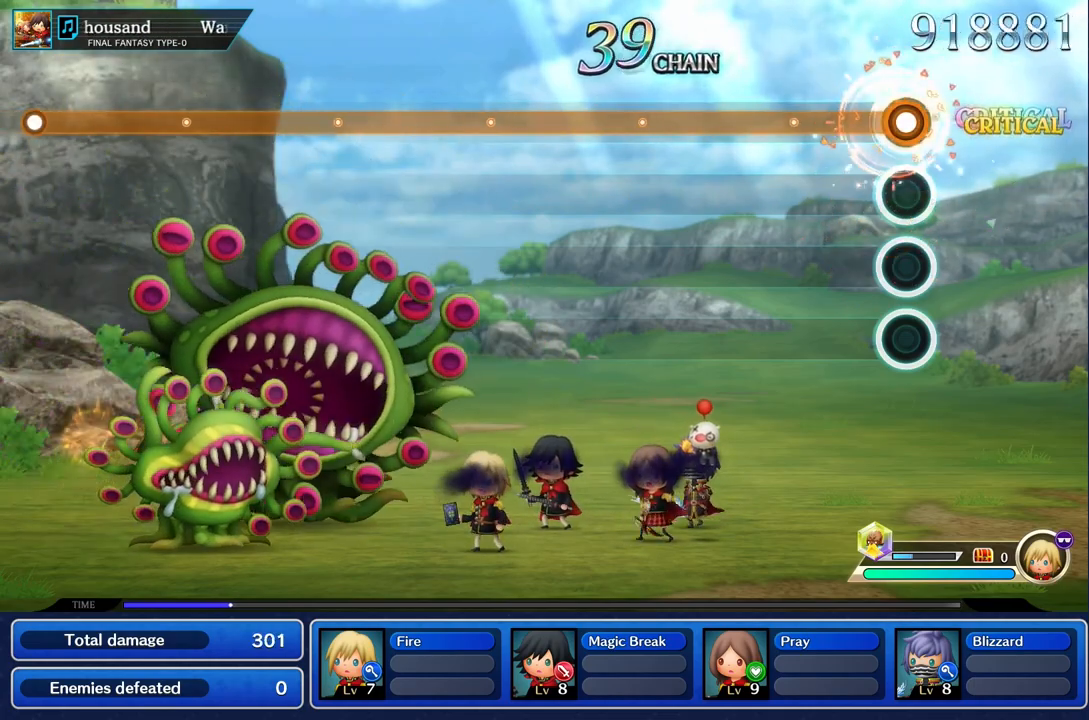
{"buttons": ["R1"], "left_stick": "center", "right_stick": "center", "events": []}
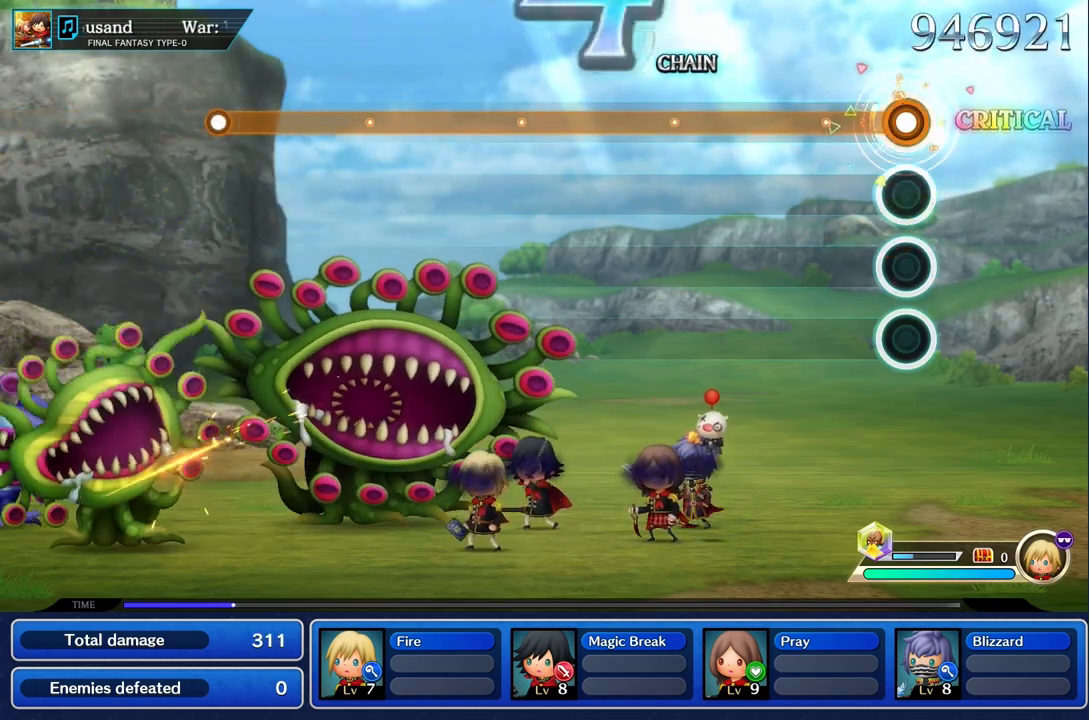
{"buttons": ["R1"], "left_stick": "center", "right_stick": "center", "events": []}
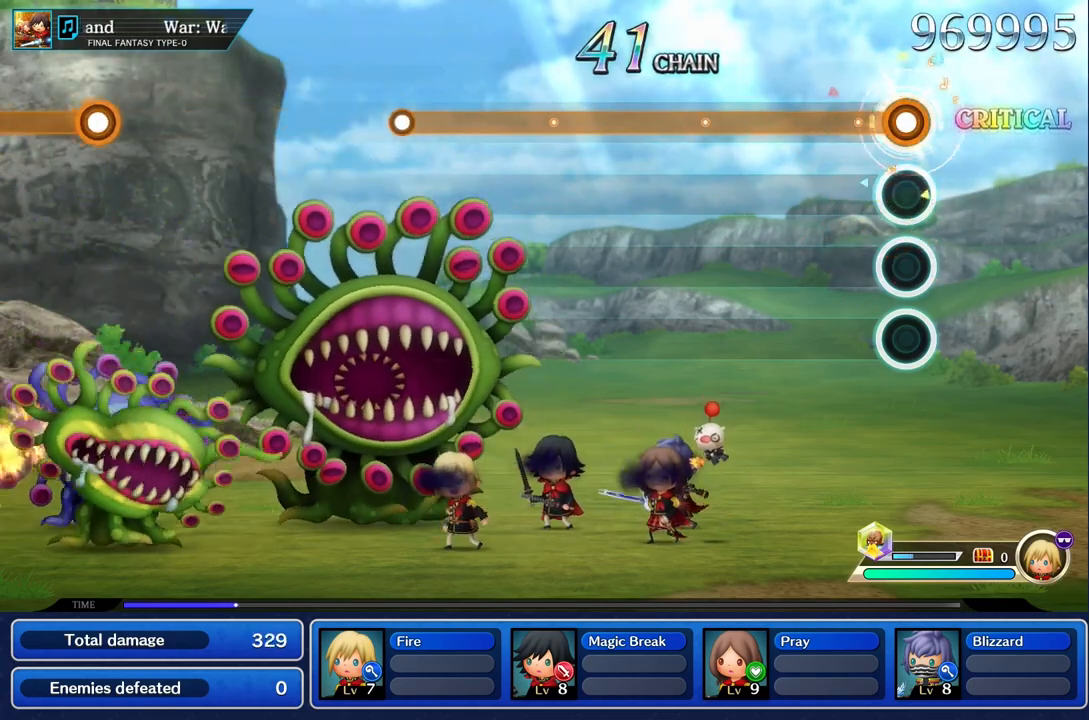
{"buttons": ["R1"], "left_stick": "center", "right_stick": "center", "events": []}
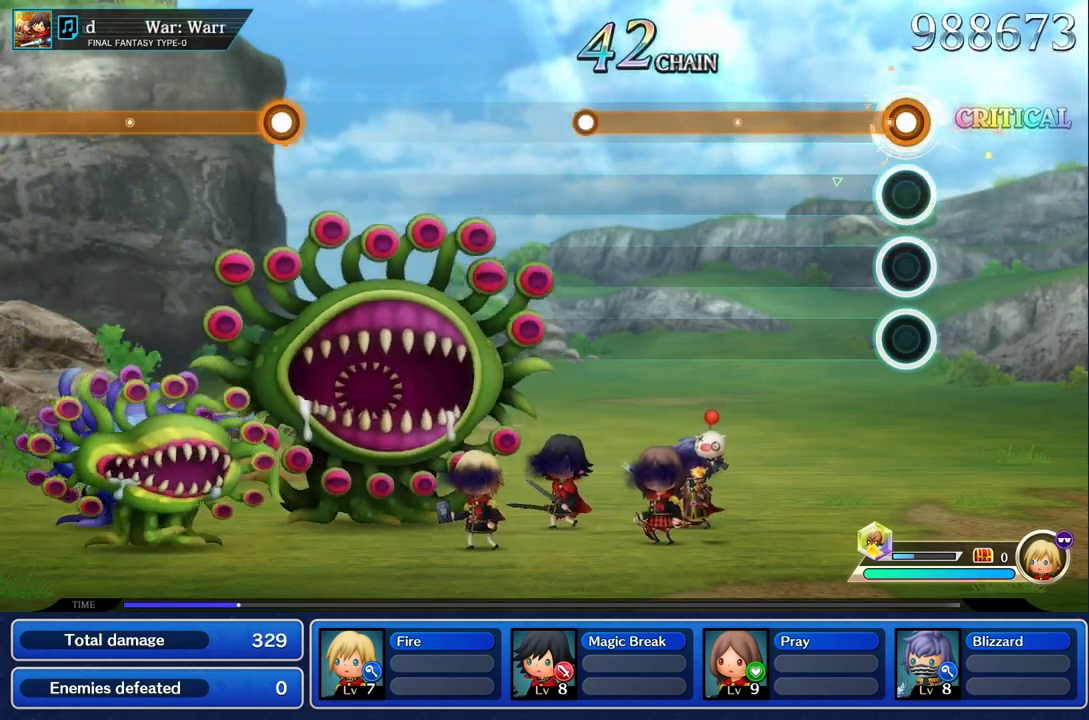
{"buttons": ["R1"], "left_stick": "center", "right_stick": "center", "events": []}
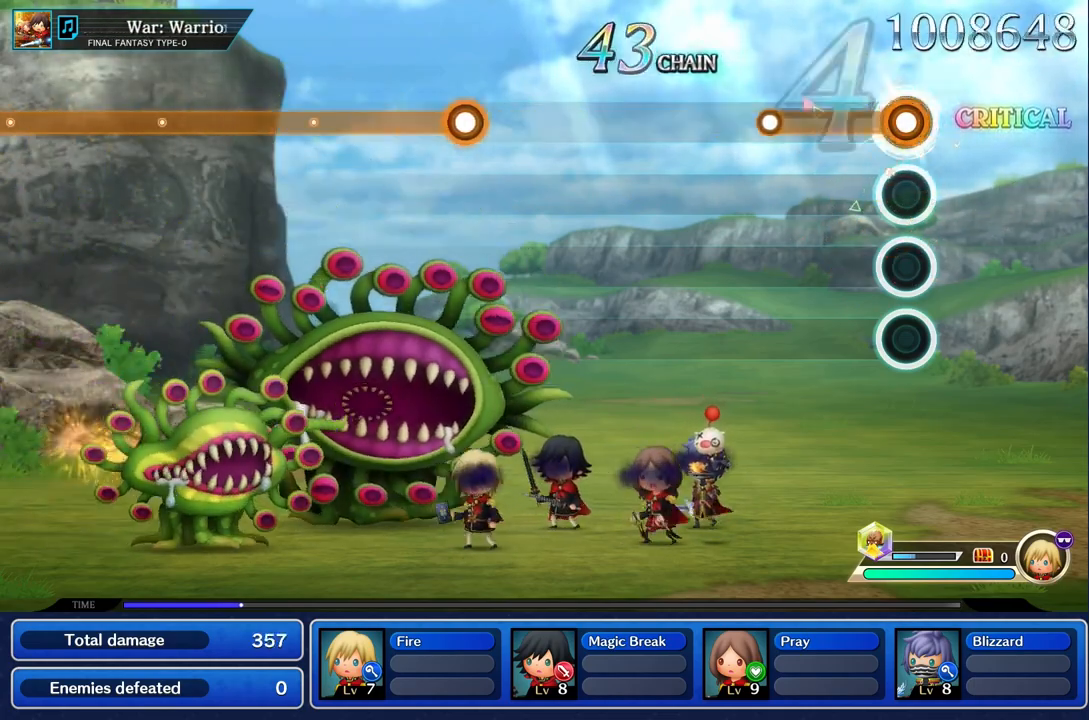
{"buttons": [], "left_stick": "center", "right_stick": "center", "events": [[417, "R1", "up"]]}
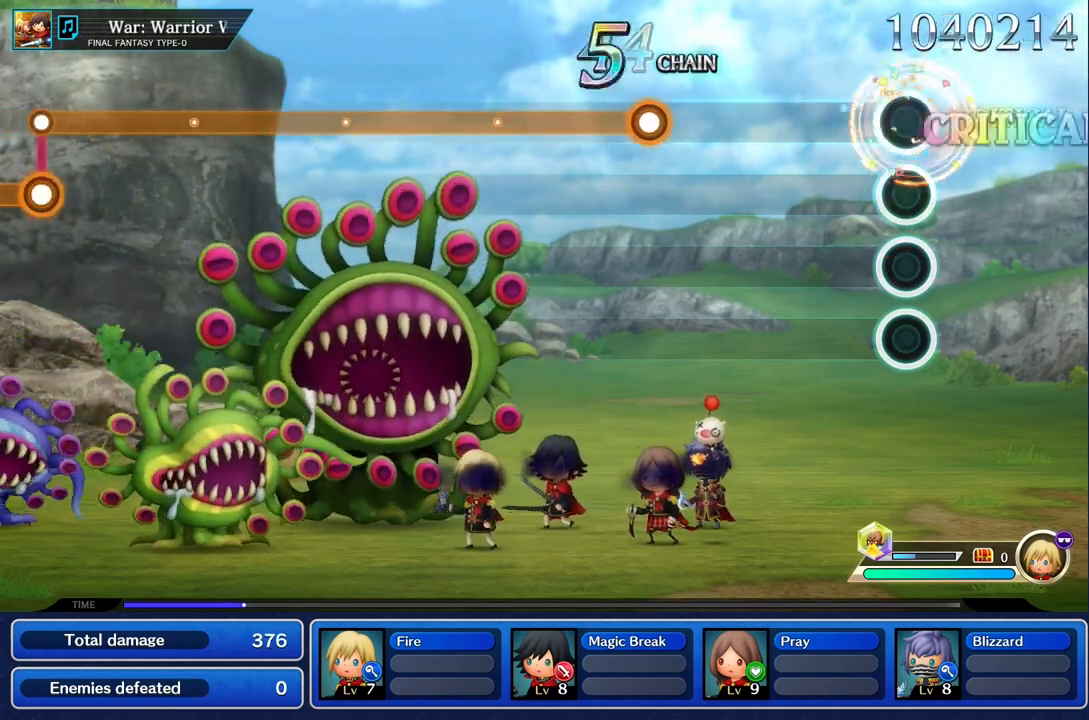
{"buttons": [], "left_stick": "center", "right_stick": "center", "events": []}
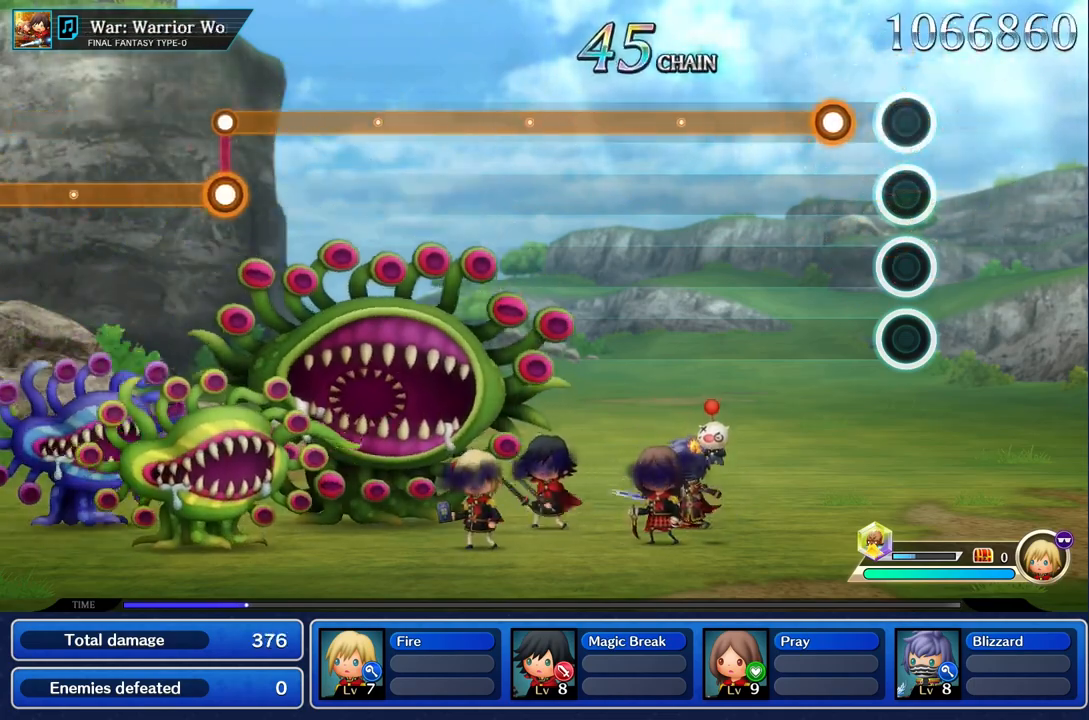
{"buttons": ["R1"], "left_stick": "center", "right_stick": "center", "events": [[267, "R1", "down"]]}
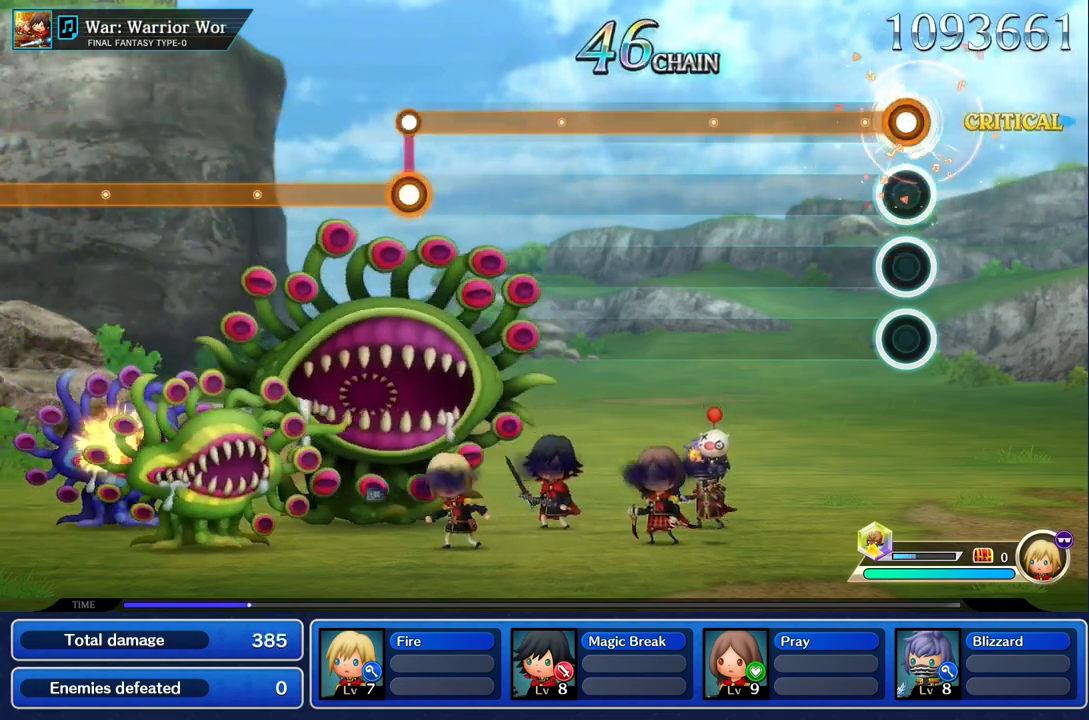
{"buttons": ["R1"], "left_stick": "center", "right_stick": "center", "events": []}
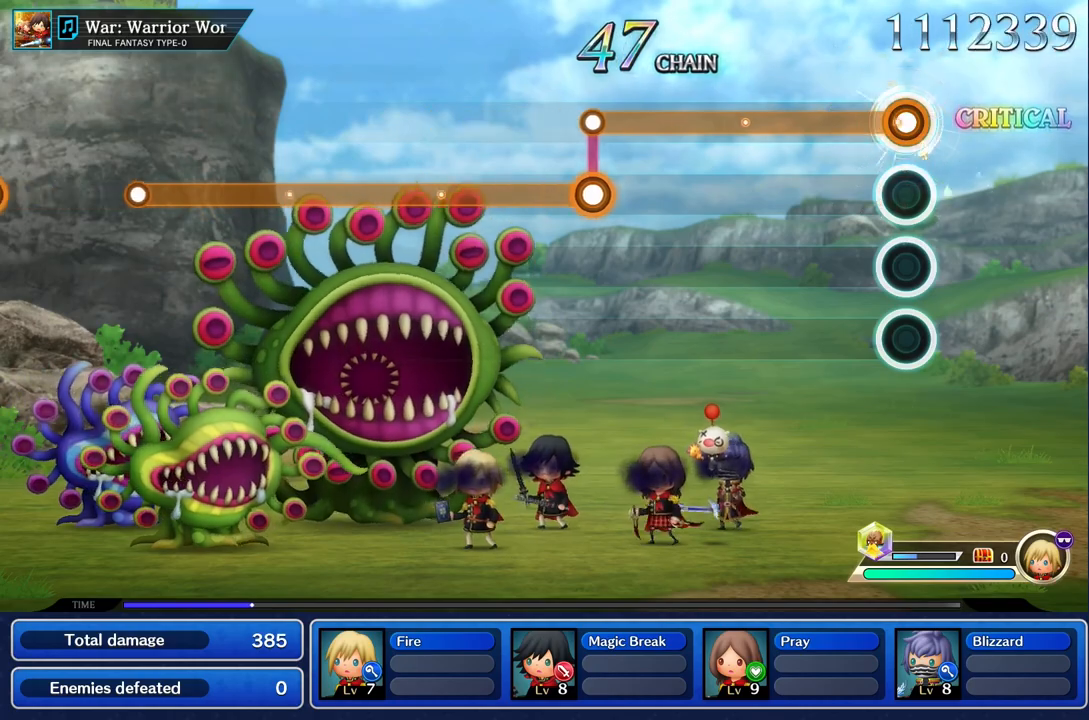
{"buttons": ["R1"], "left_stick": "center", "right_stick": "center", "events": []}
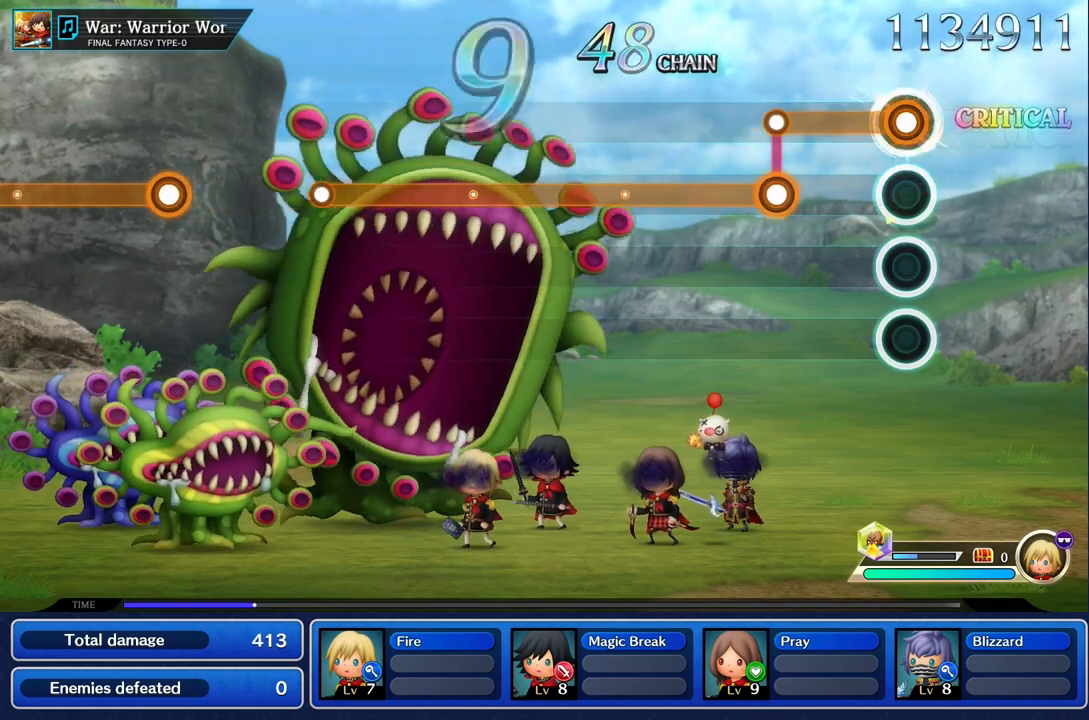
{"buttons": ["L1"], "left_stick": "center", "right_stick": "center", "events": [[383, "L1", "down"], [383, "R1", "up"]]}
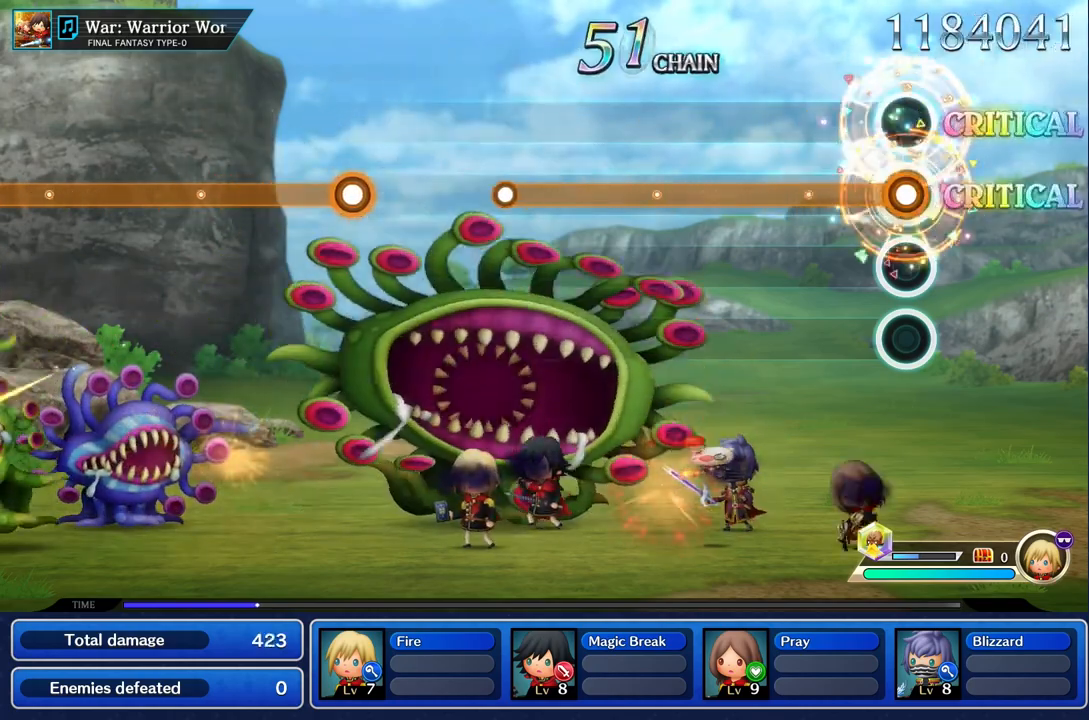
{"buttons": ["L1"], "left_stick": "center", "right_stick": "center", "events": []}
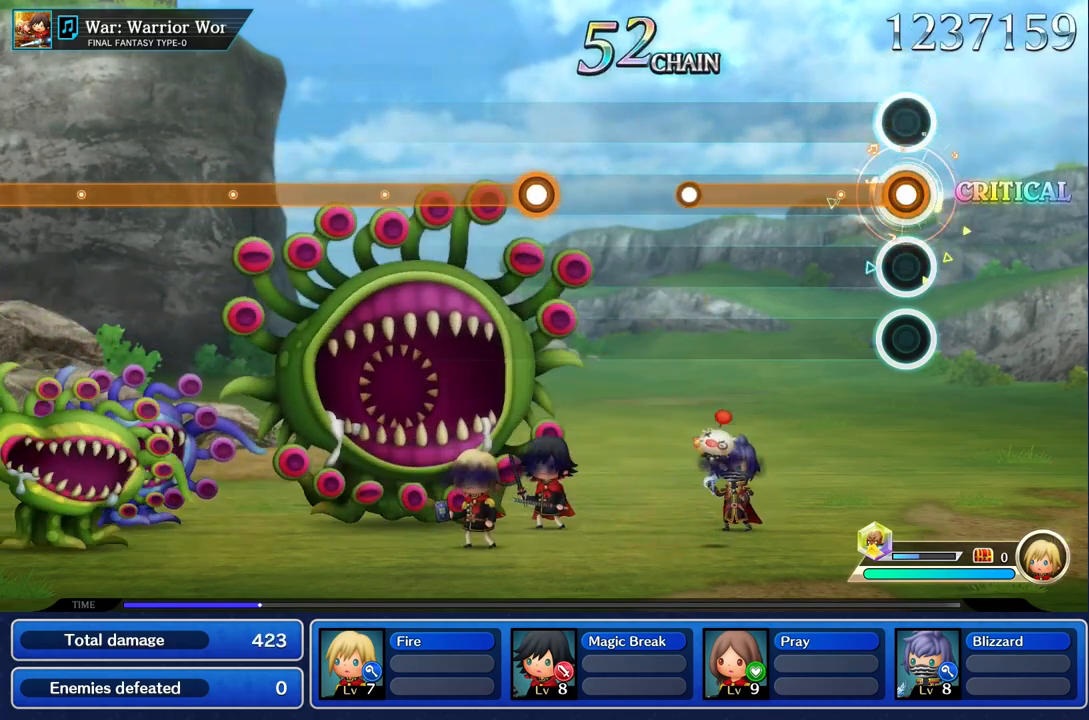
{"buttons": ["L1"], "left_stick": "center", "right_stick": "center", "events": []}
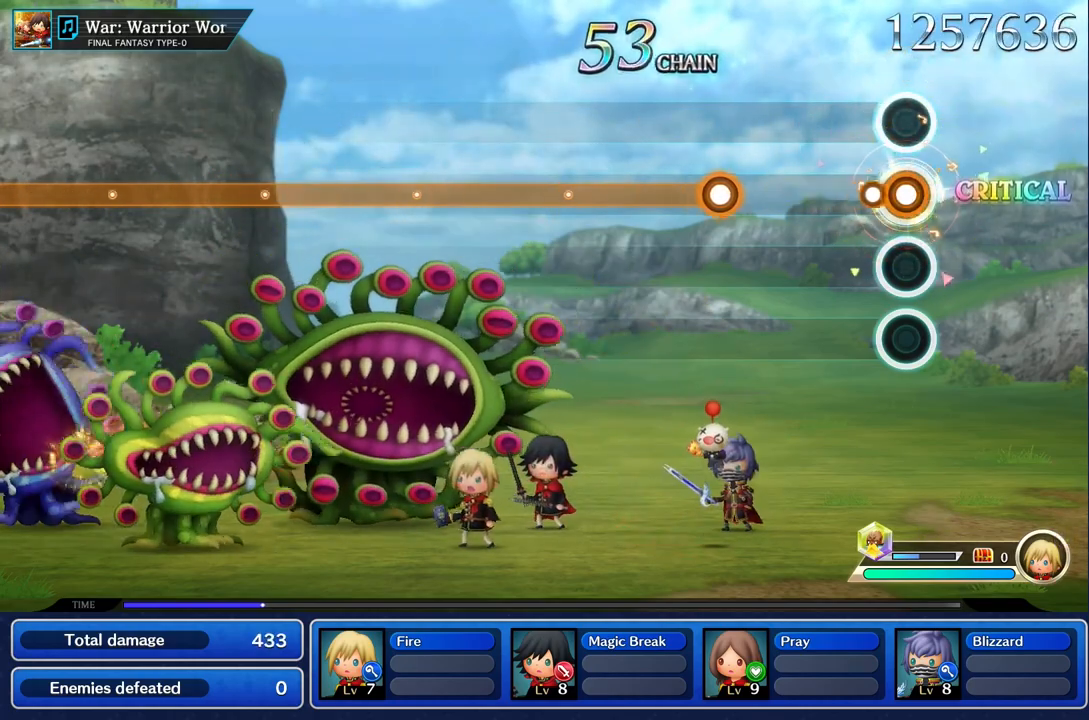
{"buttons": [], "left_stick": "center", "right_stick": "center", "events": [[150, "L1", "up"]]}
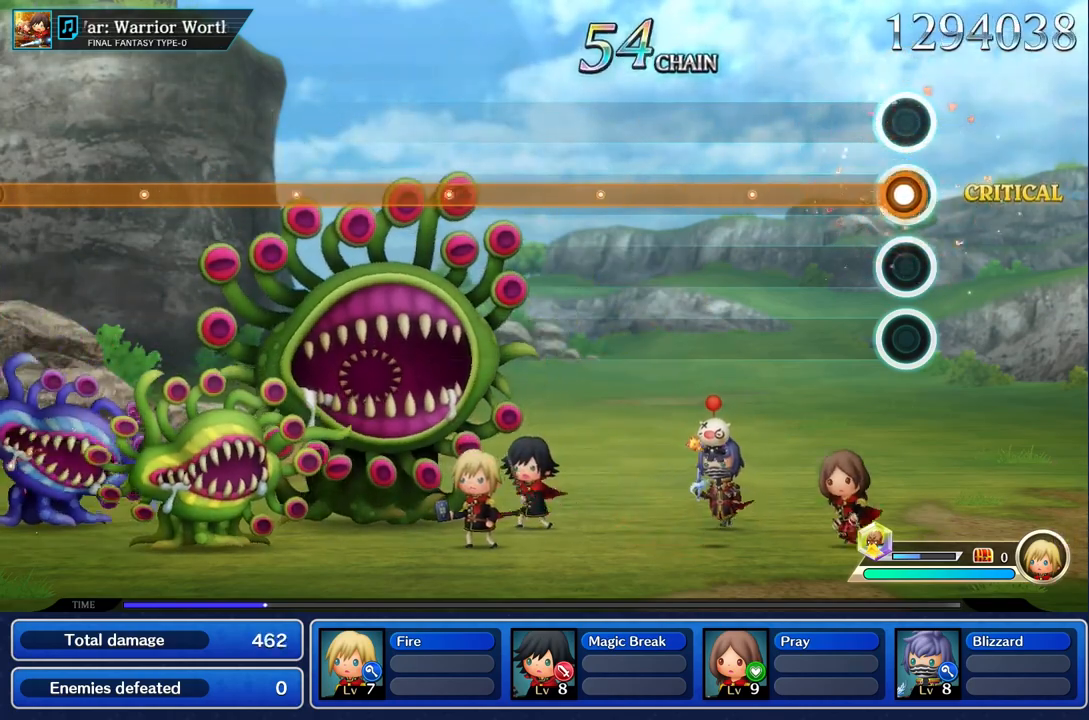
{"buttons": ["R1"], "left_stick": "center", "right_stick": "center", "events": [[50, "R1", "down"]]}
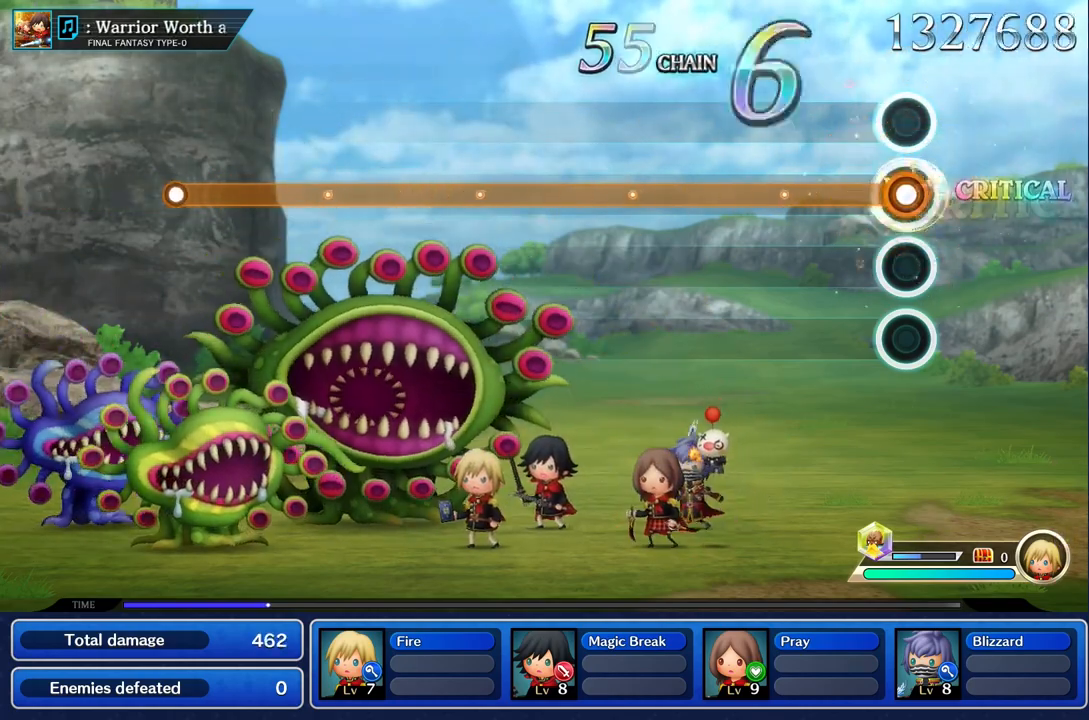
{"buttons": ["R1"], "left_stick": "center", "right_stick": "center", "events": []}
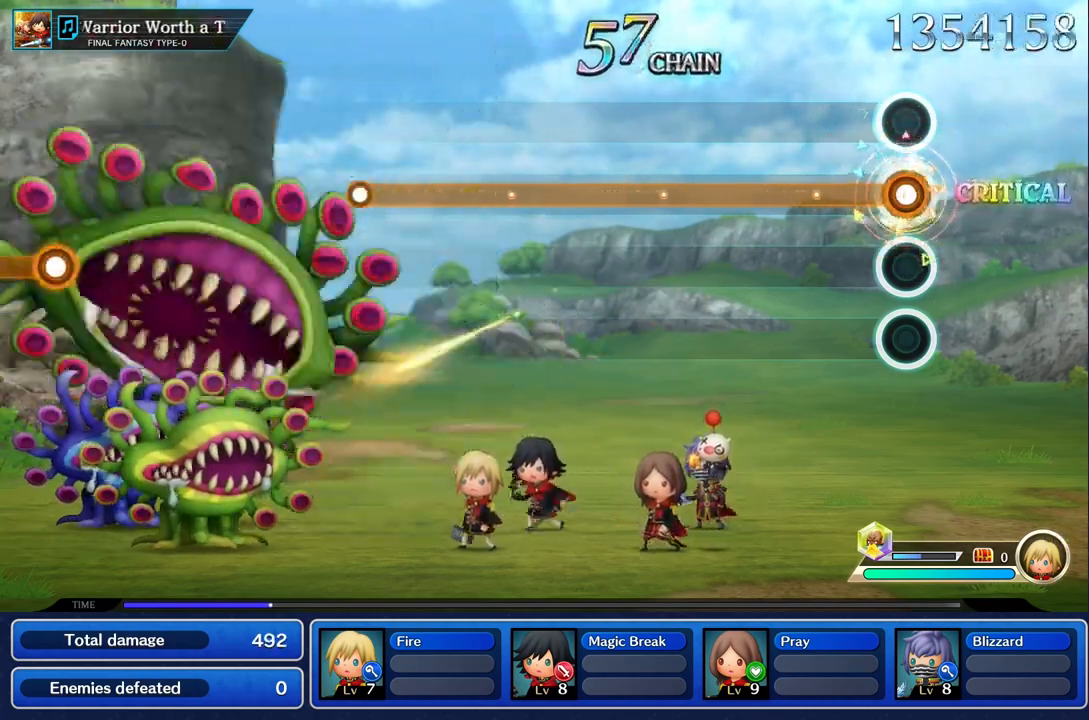
{"buttons": ["R1"], "left_stick": "center", "right_stick": "center", "events": []}
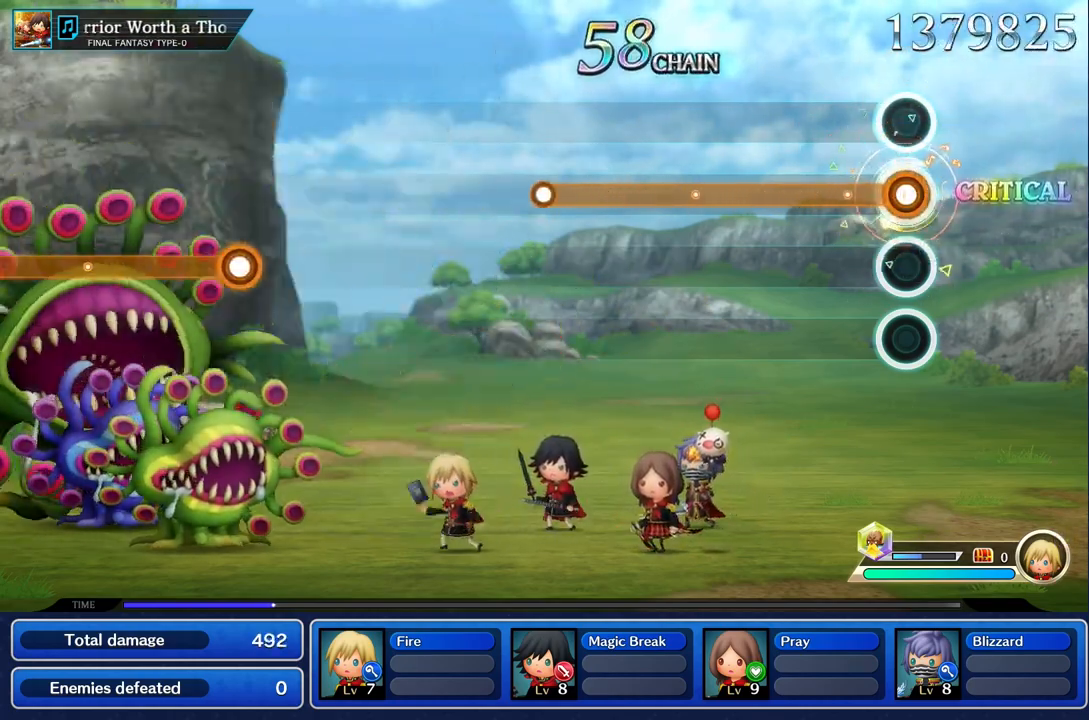
{"buttons": ["R1"], "left_stick": "center", "right_stick": "center", "events": []}
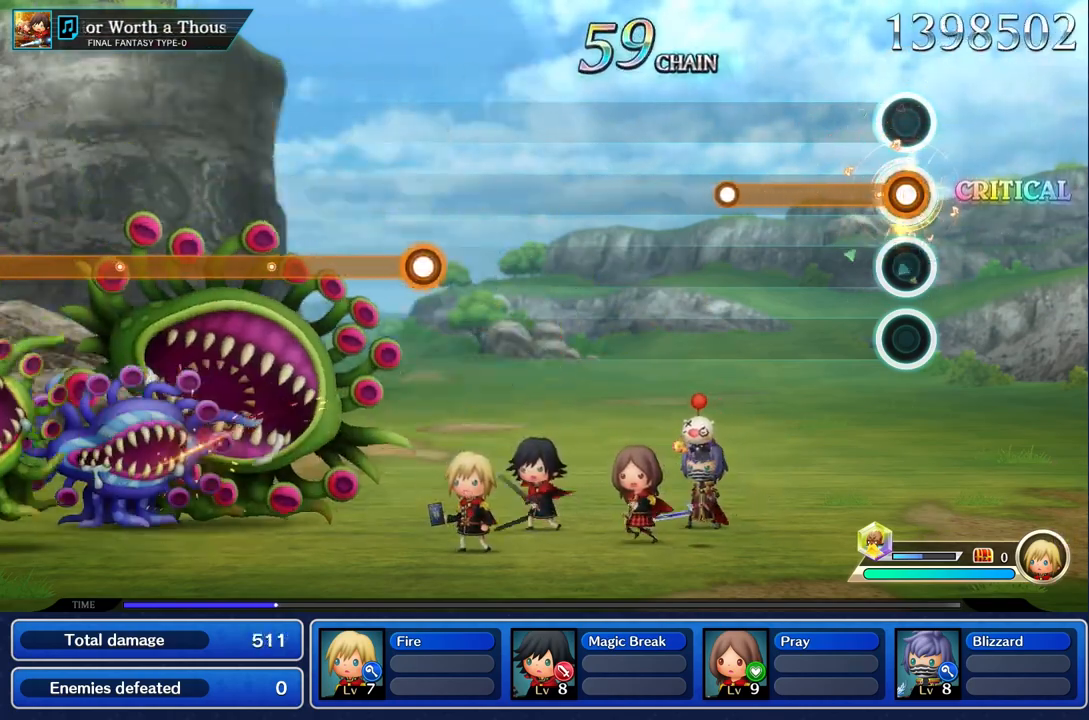
{"buttons": ["R1"], "left_stick": "center", "right_stick": "center", "events": []}
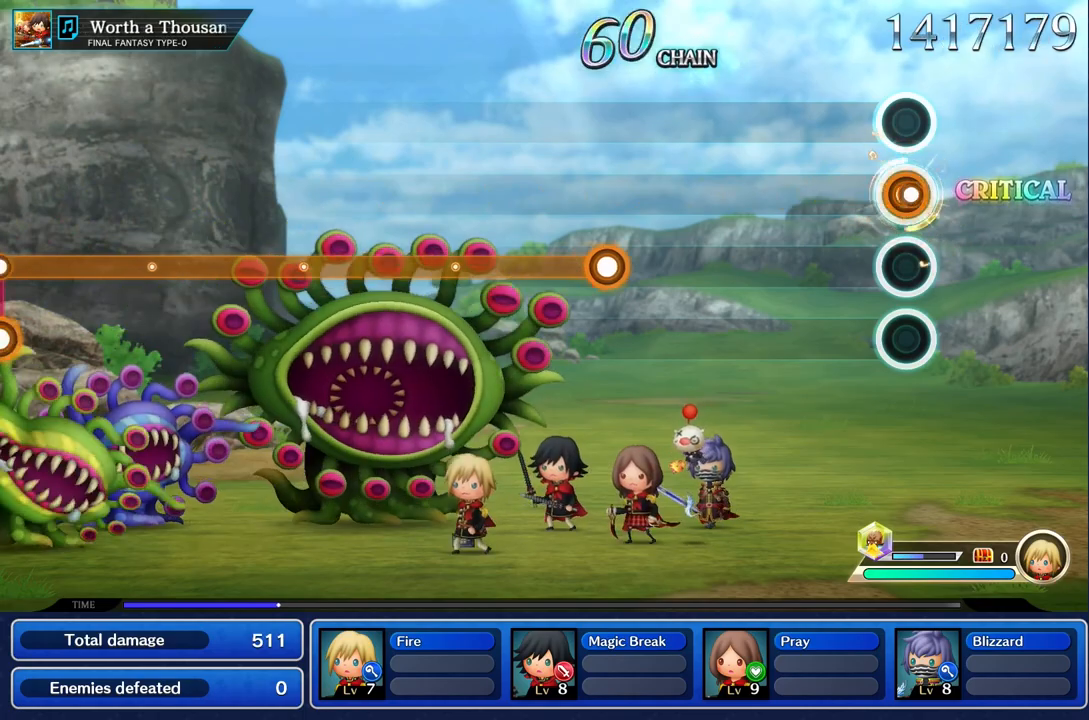
{"buttons": [], "left_stick": "center", "right_stick": "center", "events": [[17, "R1", "up"]]}
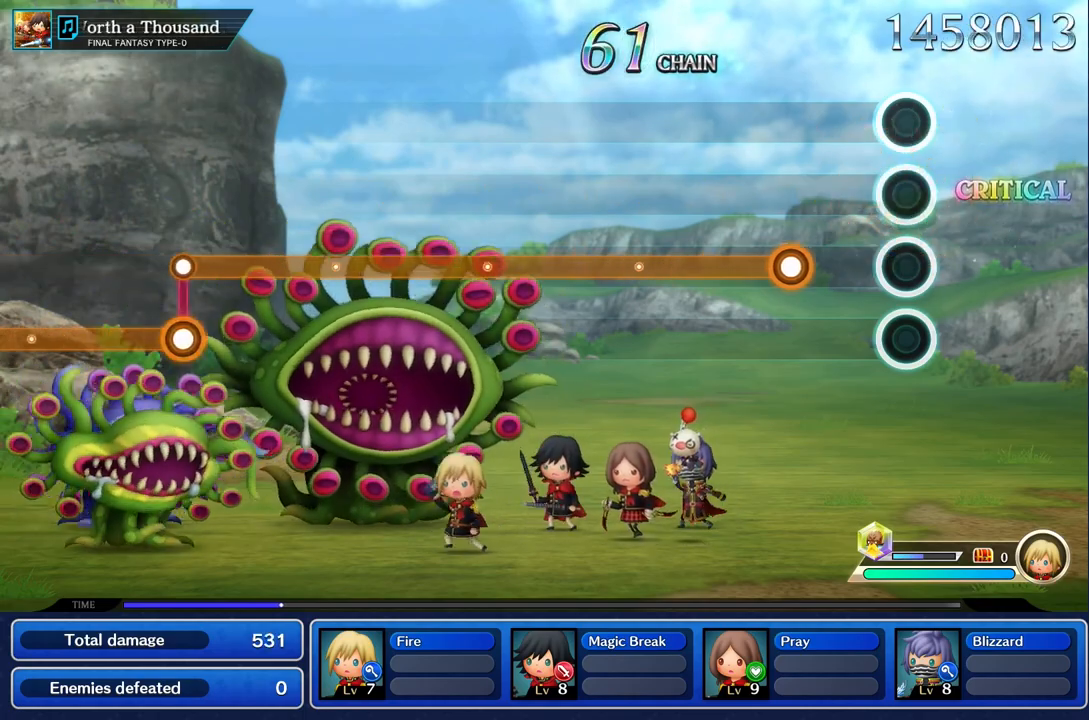
{"buttons": ["R1"], "left_stick": "center", "right_stick": "center", "events": [[333, "R1", "down"]]}
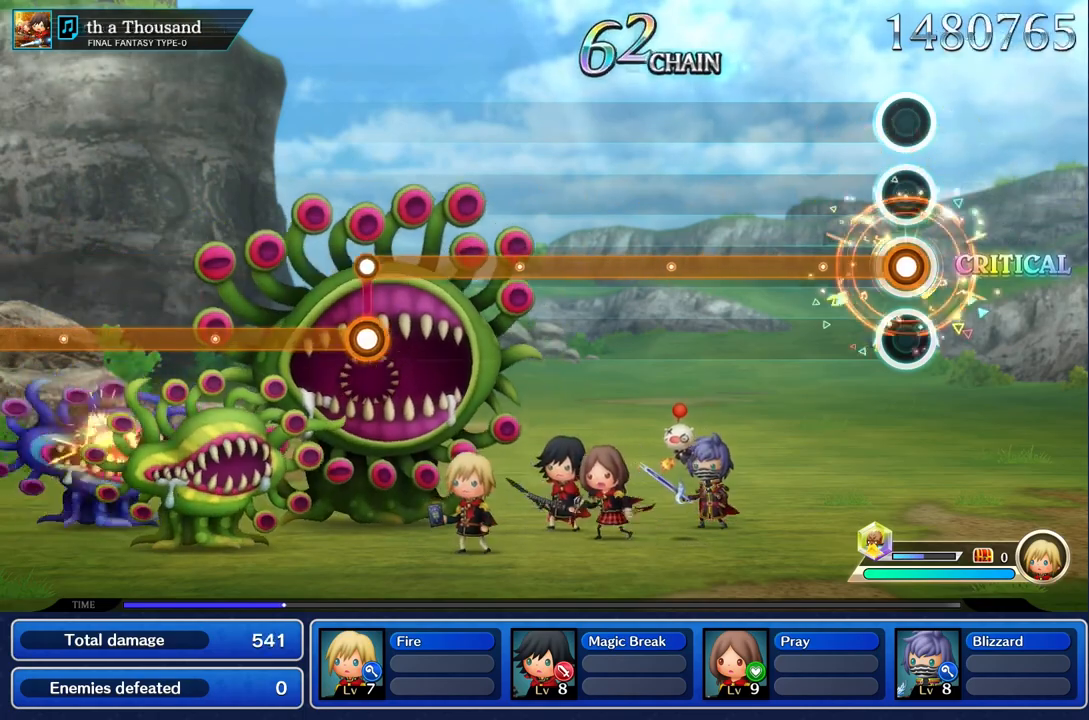
{"buttons": ["R1"], "left_stick": "center", "right_stick": "center", "events": []}
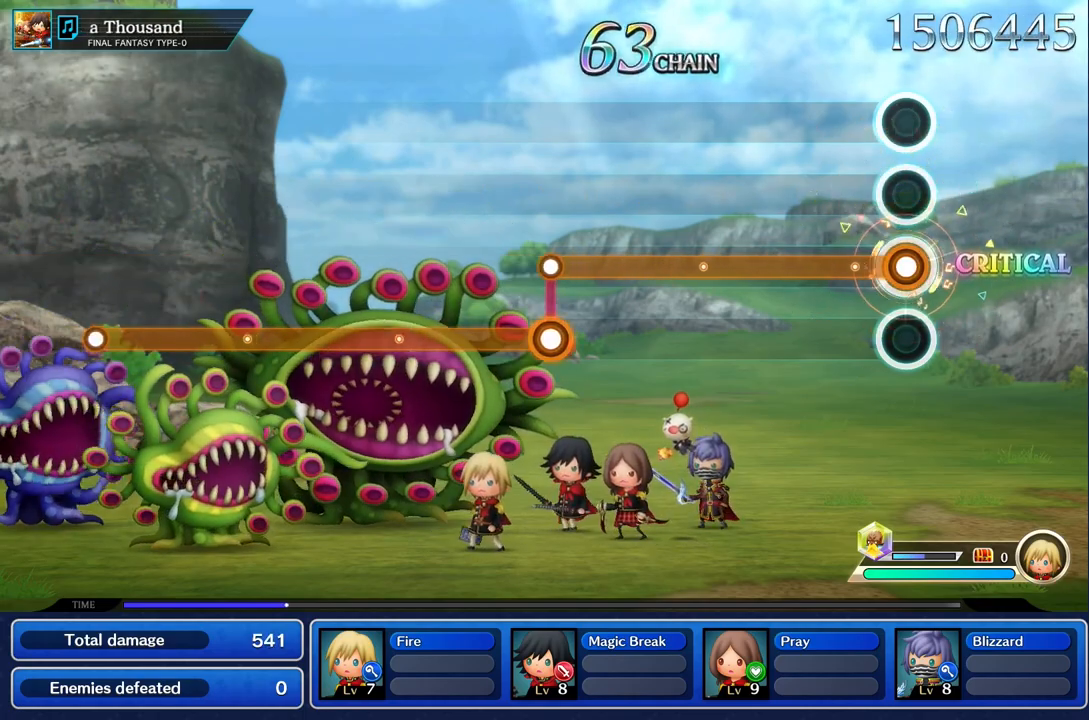
{"buttons": ["R1"], "left_stick": "center", "right_stick": "center", "events": []}
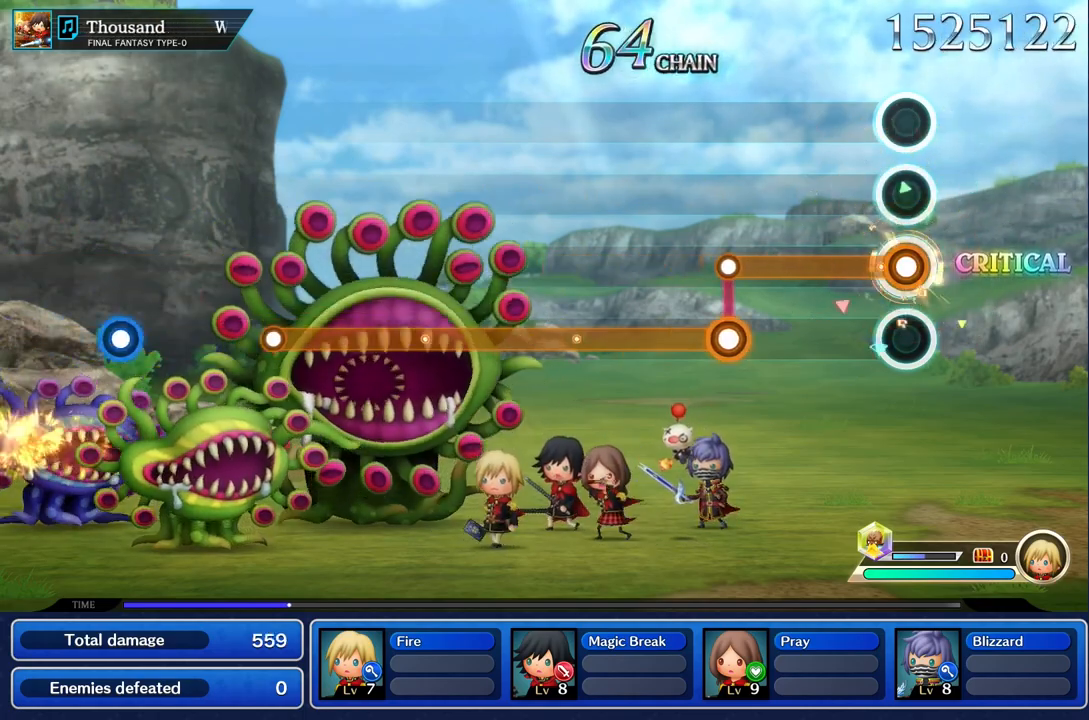
{"buttons": ["L1"], "left_stick": "center", "right_stick": "center", "events": [[484, "L1", "down"], [484, "R1", "up"]]}
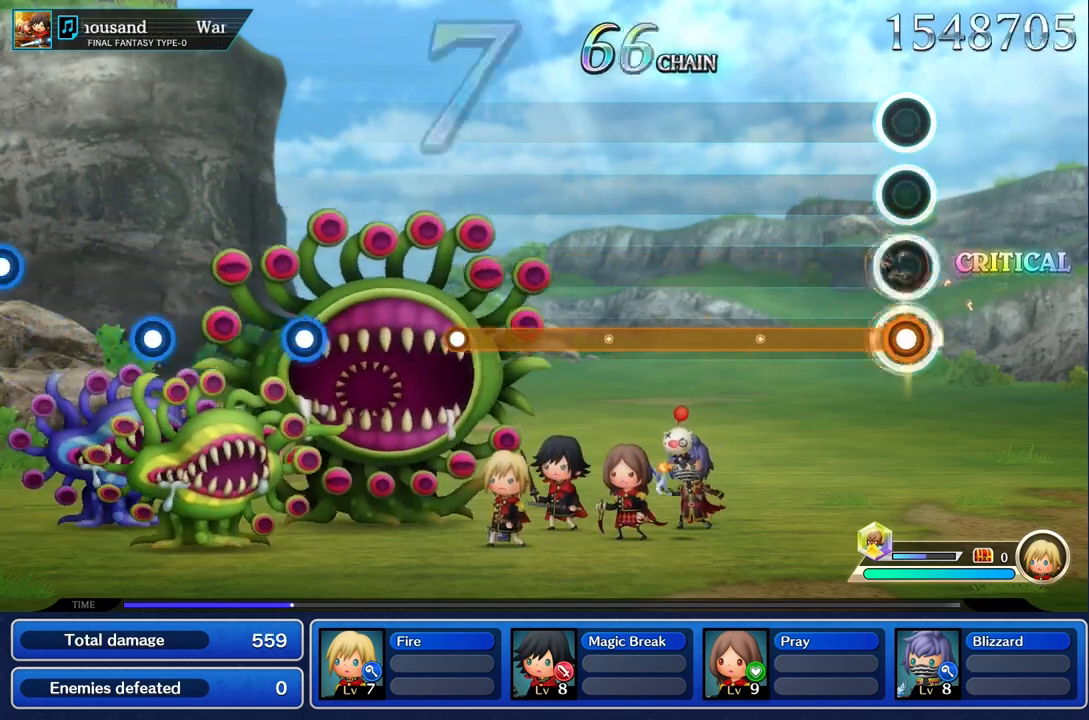
{"buttons": ["L1"], "left_stick": "center", "right_stick": "center", "events": []}
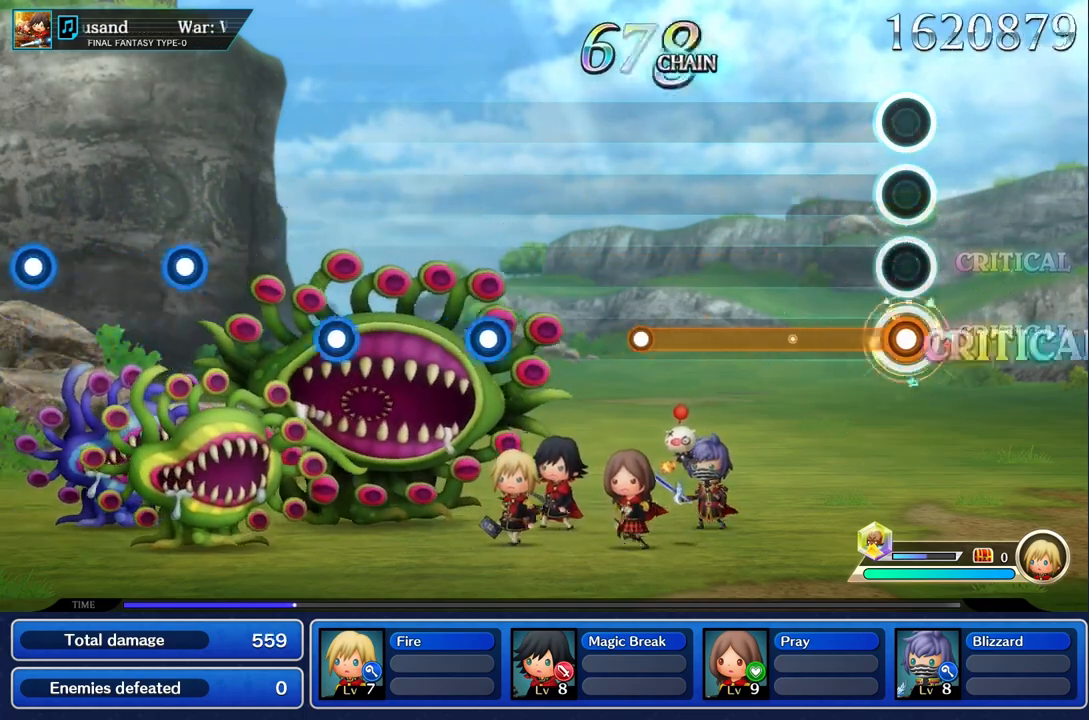
{"buttons": ["L1"], "left_stick": "center", "right_stick": "center", "events": []}
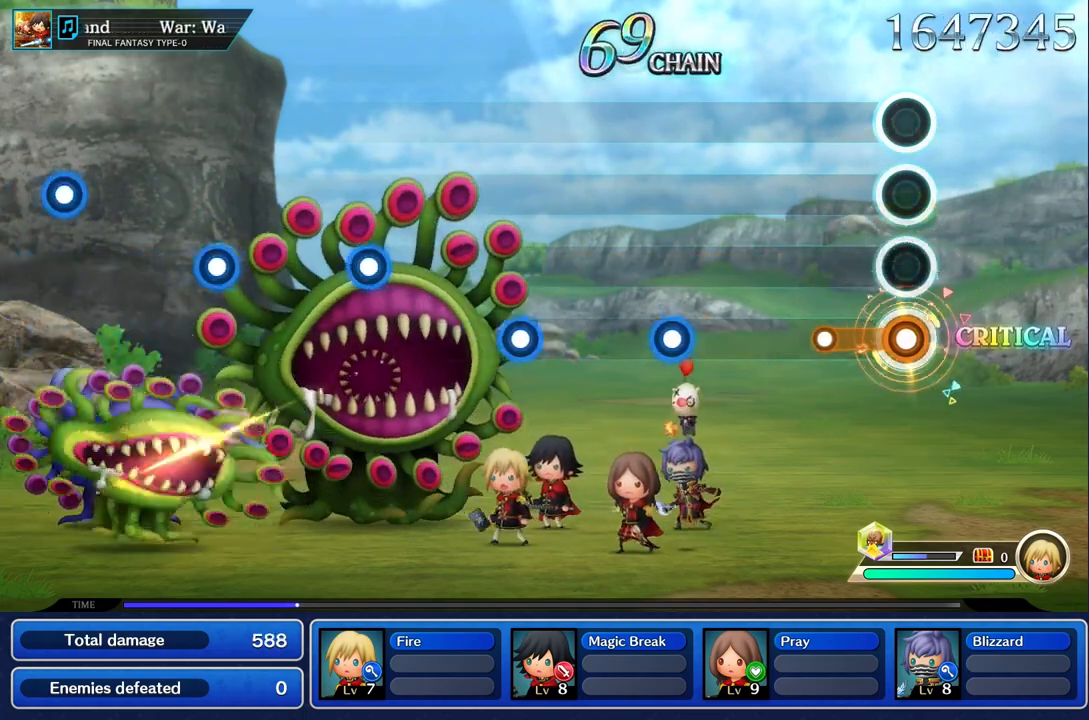
{"buttons": [], "left_stick": "center", "right_stick": "center", "events": [[250, "L1", "up"]]}
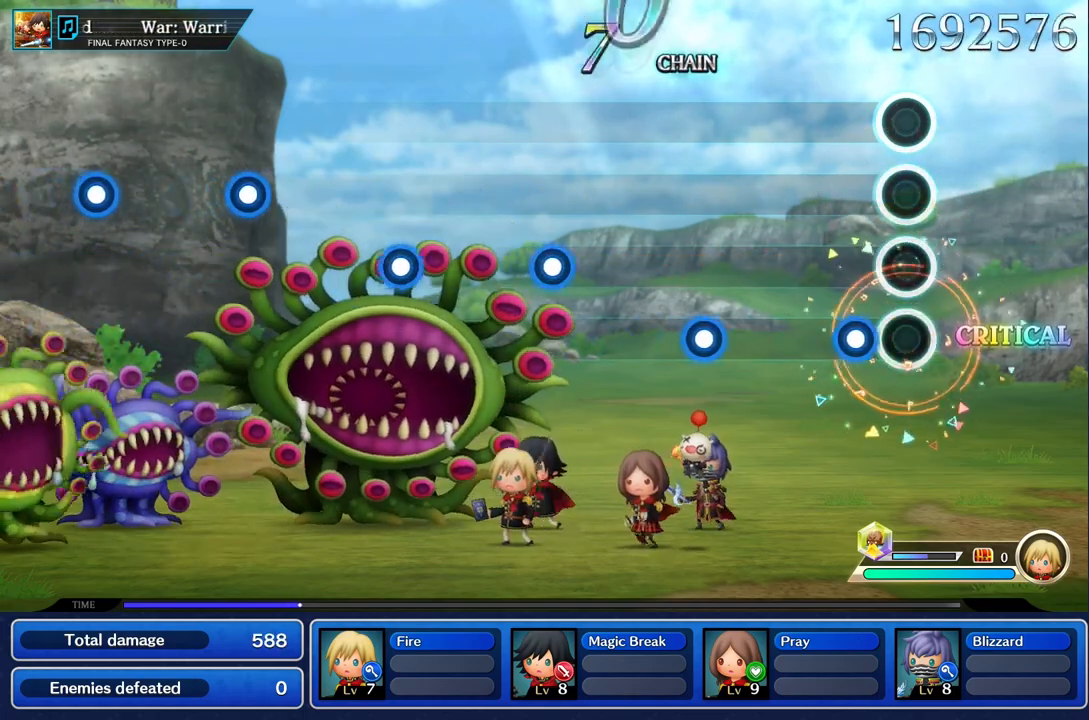
{"buttons": [], "left_stick": "center", "right_stick": "center", "events": [[151, "R1", "down"], [251, "R1", "up"]]}
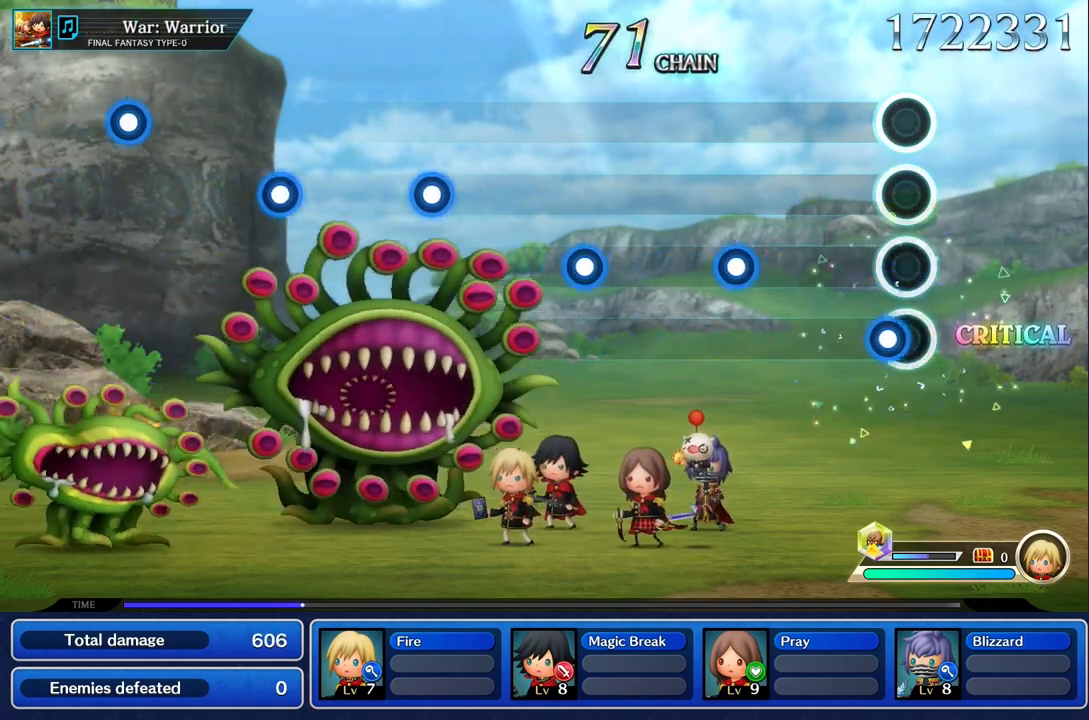
{"buttons": ["R1"], "left_stick": "center", "right_stick": "center", "events": [[50, "R1", "down"], [150, "R1", "up"], [467, "R1", "down"]]}
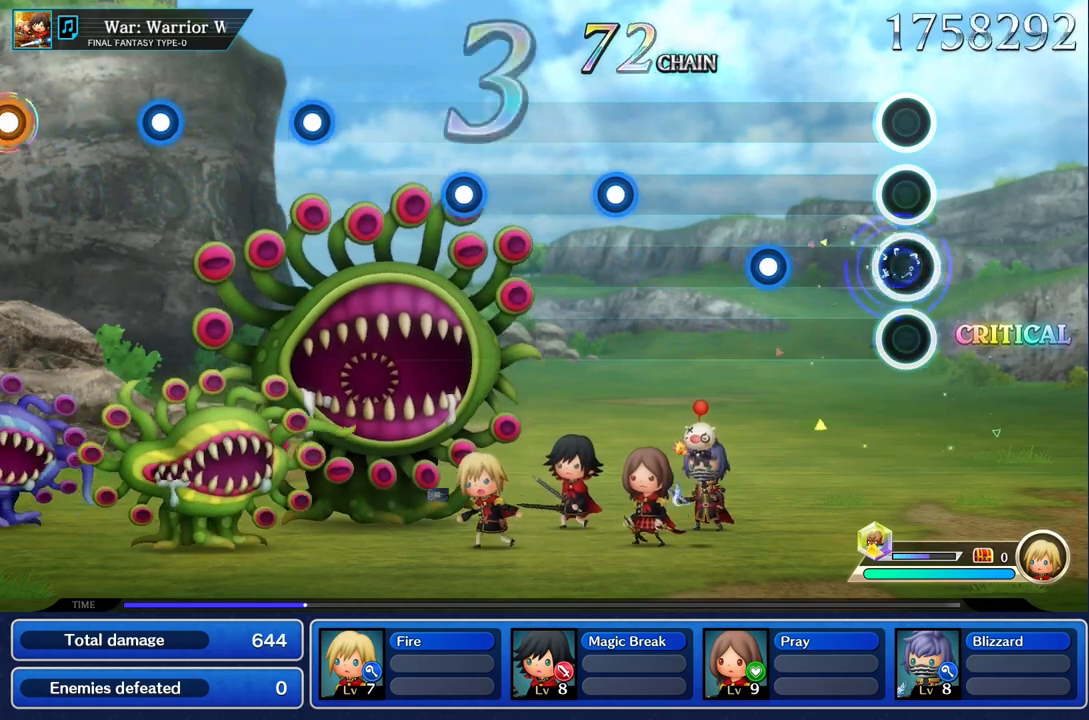
{"buttons": [], "left_stick": "center", "right_stick": "center", "events": [[84, "R1", "up"], [367, "R1", "down"], [501, "R1", "up"]]}